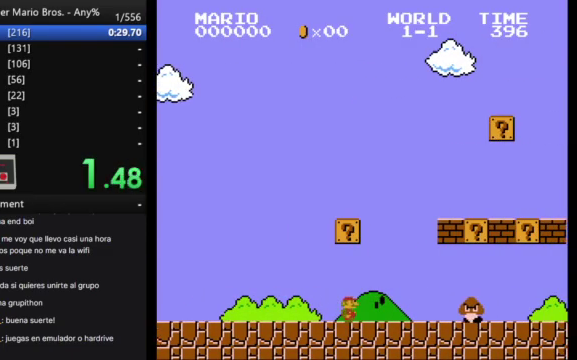
Gameplay with a controller (Nintendo layout); each line is a JSON object with the inputs held at the frame after it. "events" lists button and stick changes between this image and that frame as [ms after this image, input, new state], when the widget could be followed in between. Not read: A L3 R3.
{"buttons": ["B", "DPAD_RIGHT"], "events": []}
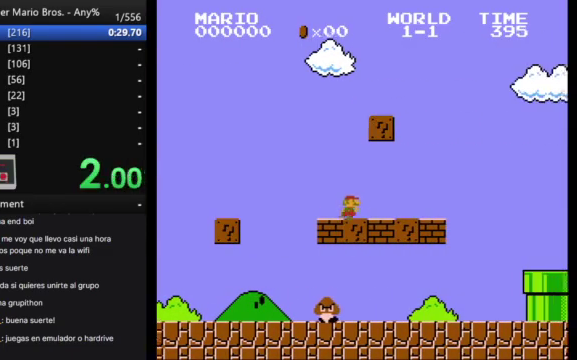
{"buttons": ["B", "DPAD_RIGHT"], "events": []}
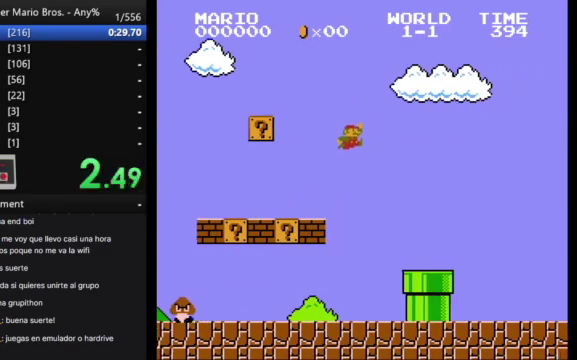
{"buttons": ["B", "DPAD_RIGHT"], "events": []}
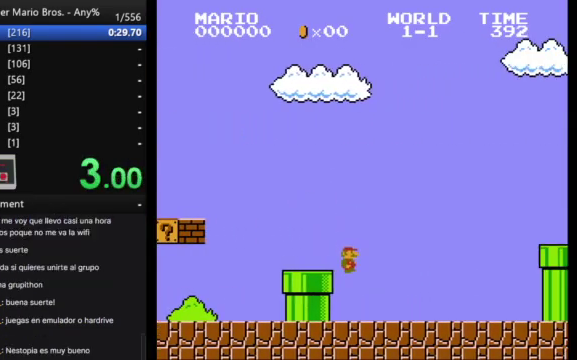
{"buttons": ["B", "DPAD_RIGHT"], "events": []}
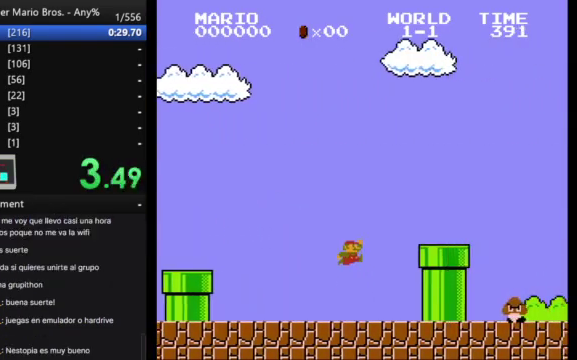
{"buttons": ["B", "DPAD_RIGHT"], "events": []}
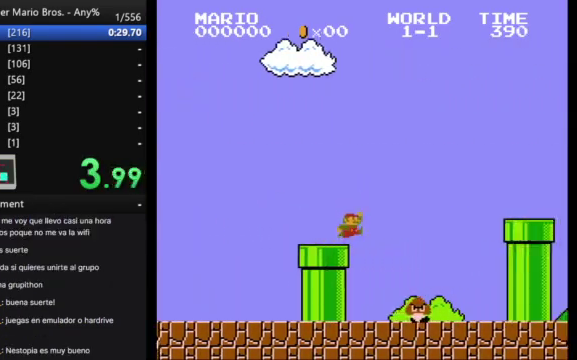
{"buttons": ["B", "DPAD_RIGHT"], "events": []}
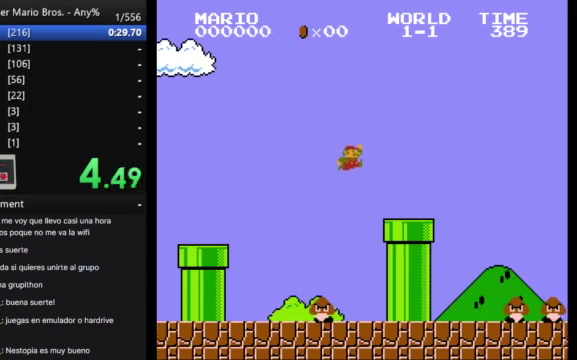
{"buttons": ["B", "DPAD_RIGHT"], "events": []}
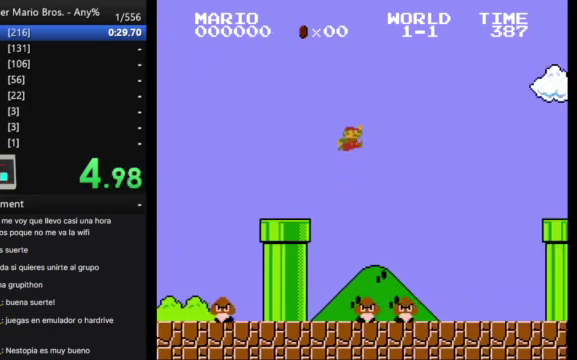
{"buttons": ["B", "DPAD_RIGHT"], "events": []}
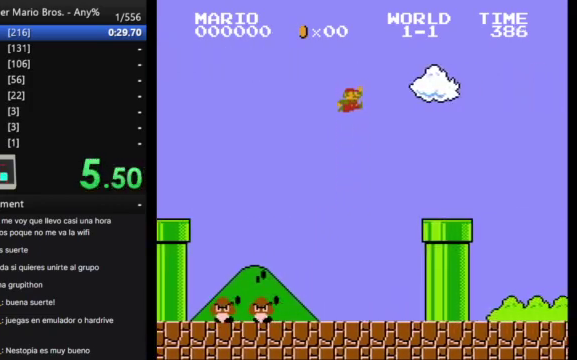
{"buttons": ["B", "DPAD_DOWN"], "events": [[233, "DPAD_RIGHT", "up"], [333, "DPAD_DOWN", "down"]]}
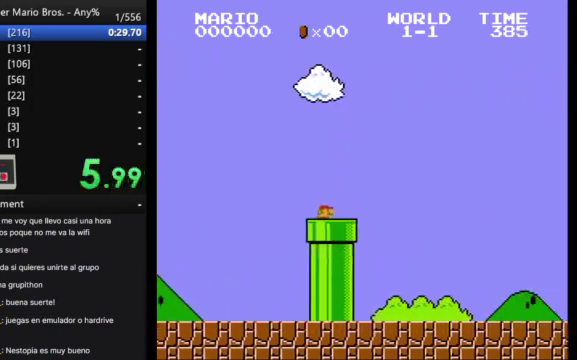
{"buttons": ["B"], "events": [[233, "DPAD_DOWN", "up"]]}
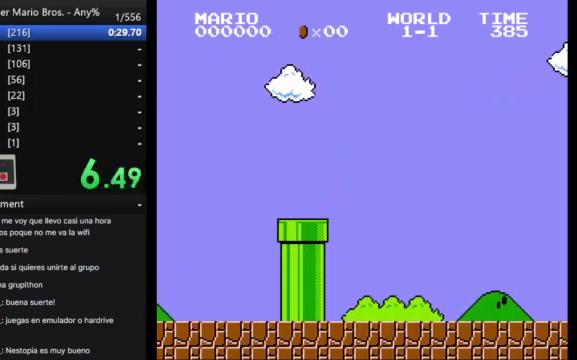
{"buttons": ["B"], "events": []}
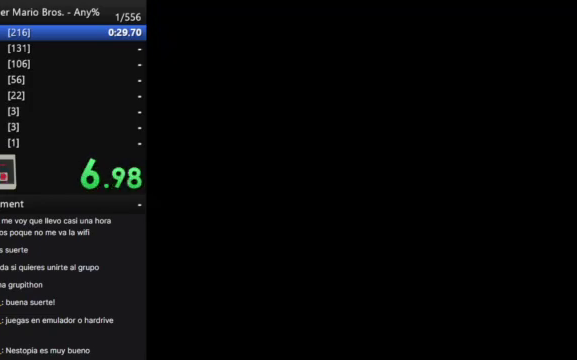
{"buttons": ["B"], "events": []}
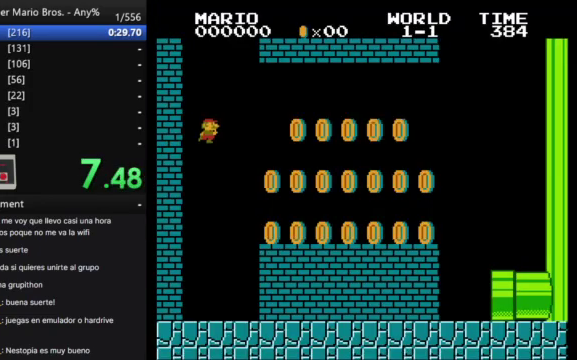
{"buttons": ["B", "DPAD_RIGHT"], "events": [[300, "DPAD_RIGHT", "down"]]}
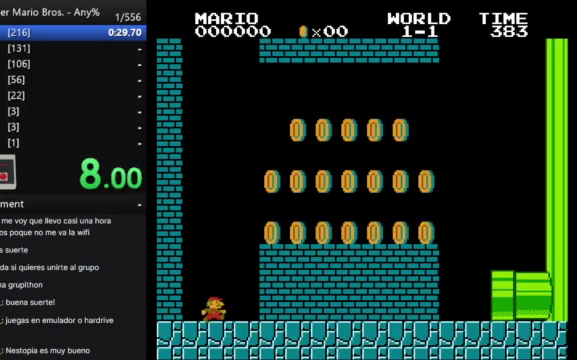
{"buttons": ["B", "DPAD_RIGHT"], "events": []}
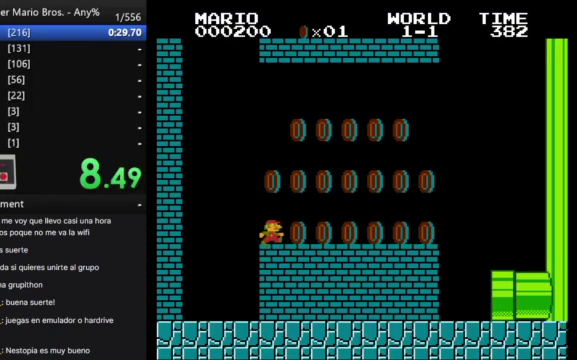
{"buttons": ["B", "DPAD_RIGHT"], "events": []}
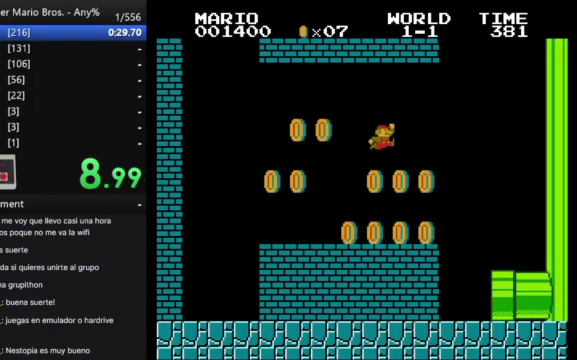
{"buttons": ["B", "DPAD_RIGHT"], "events": [[100, "DPAD_RIGHT", "up"], [133, "B", "up"], [167, "DPAD_LEFT", "down"], [300, "B", "down"], [367, "DPAD_LEFT", "up"], [367, "DPAD_RIGHT", "down"]]}
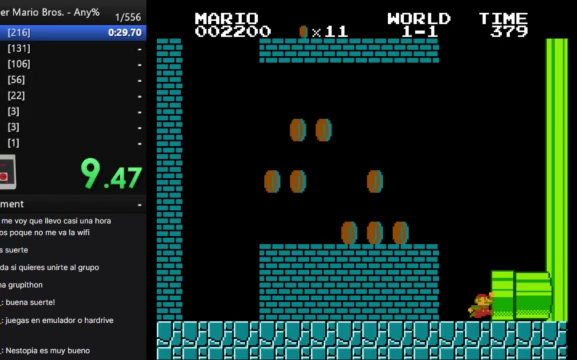
{"buttons": [], "events": [[367, "B", "up"], [367, "DPAD_RIGHT", "up"]]}
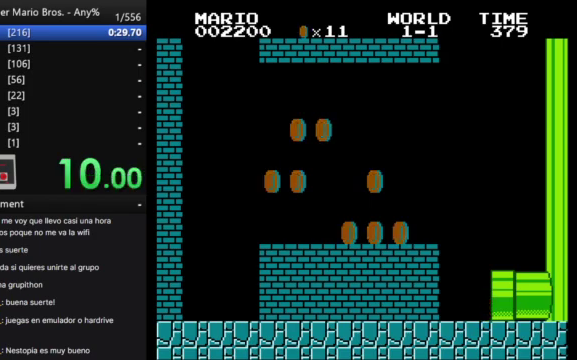
{"buttons": [], "events": []}
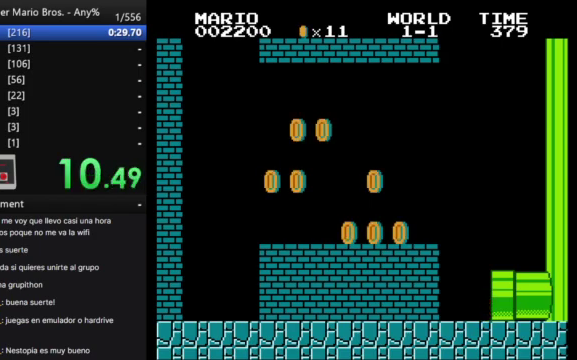
{"buttons": [], "events": []}
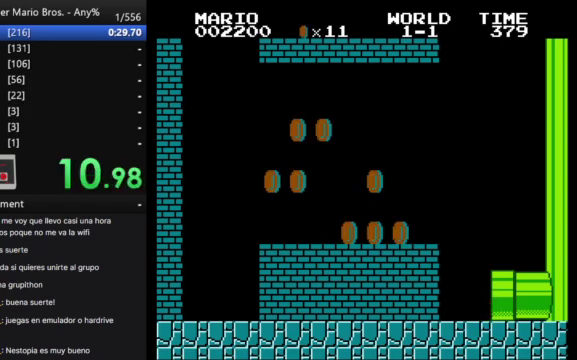
{"buttons": [], "events": []}
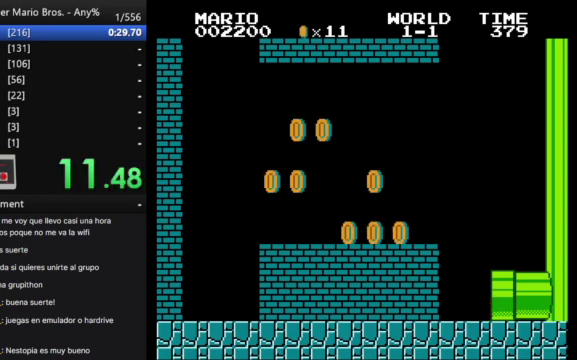
{"buttons": [], "events": []}
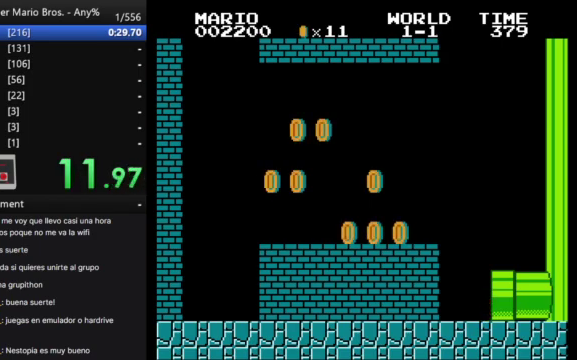
{"buttons": [], "events": []}
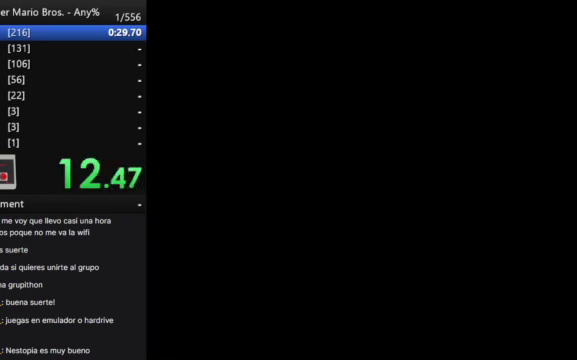
{"buttons": ["B", "DPAD_RIGHT"], "events": [[200, "B", "down"], [200, "DPAD_RIGHT", "down"]]}
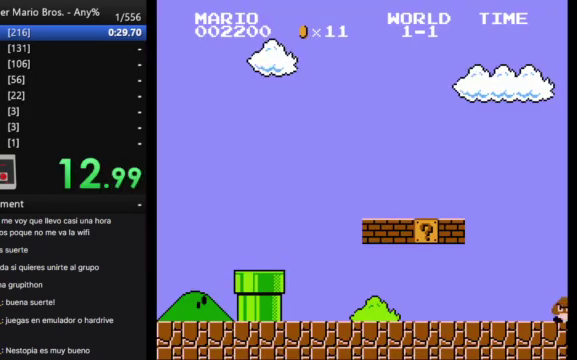
{"buttons": ["B", "DPAD_RIGHT"], "events": []}
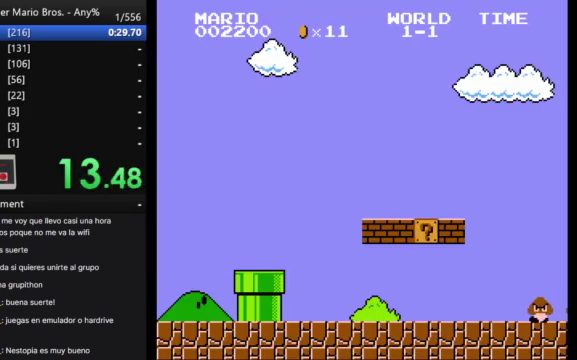
{"buttons": ["B", "DPAD_RIGHT"], "events": []}
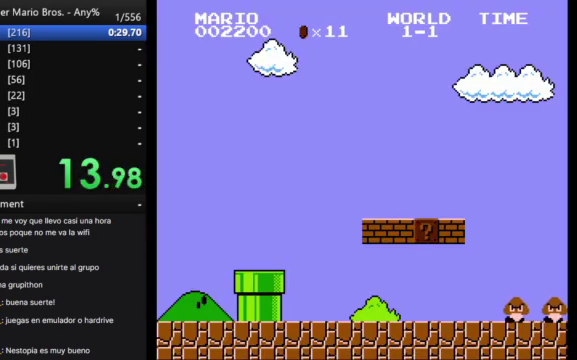
{"buttons": ["B", "DPAD_RIGHT"], "events": []}
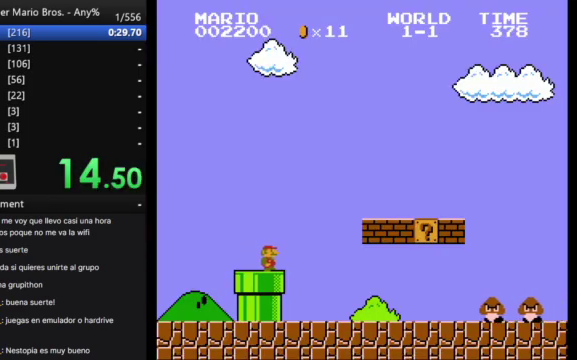
{"buttons": ["B", "DPAD_RIGHT"], "events": []}
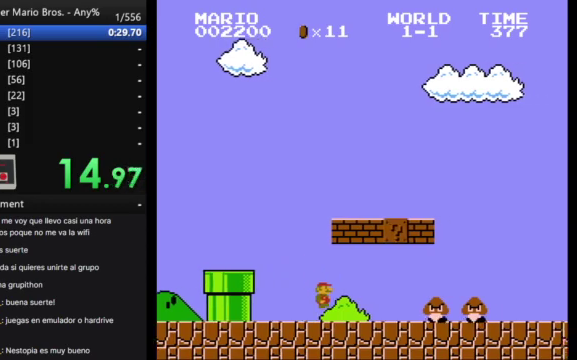
{"buttons": ["B", "DPAD_RIGHT"], "events": []}
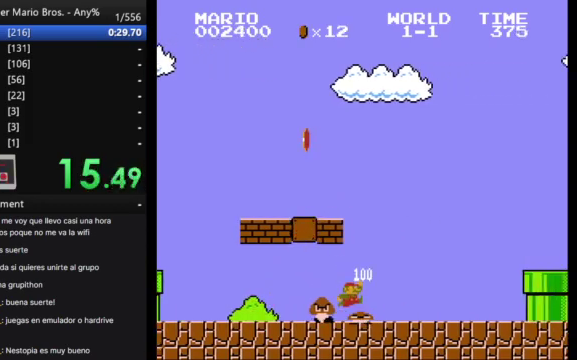
{"buttons": ["B", "DPAD_RIGHT"], "events": []}
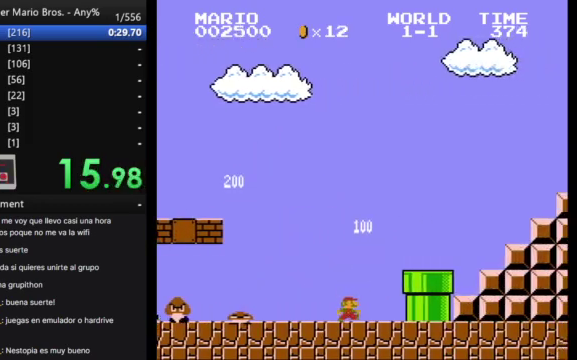
{"buttons": ["B", "DPAD_RIGHT"], "events": []}
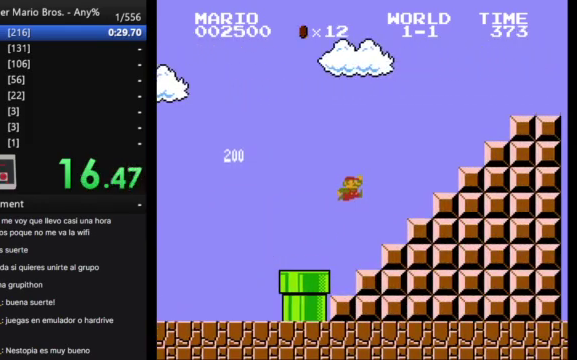
{"buttons": ["B", "DPAD_RIGHT"], "events": []}